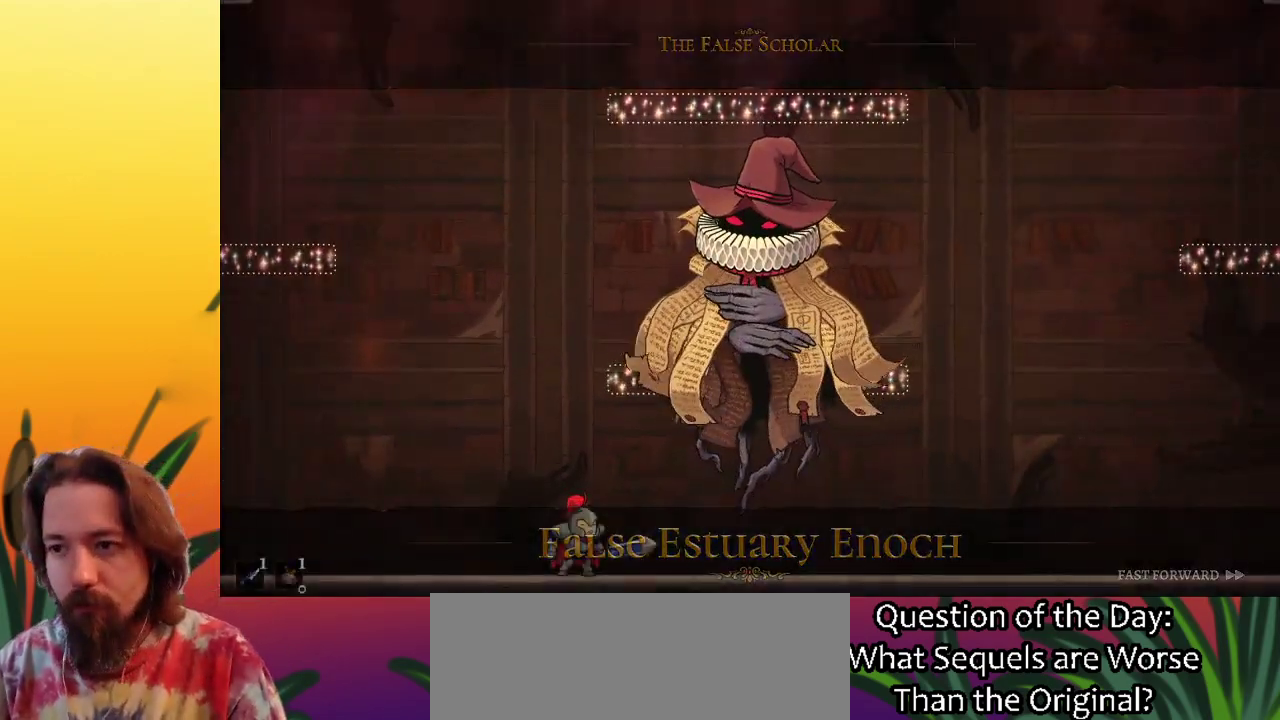
Gameplay with keyboard; each line is a JSON object with the keys held at the frame after it. "events" lists presses ("down") and releases ("up") of "a", "c", "d", "down", "left", "right", "s", "up", "x" and "z" between this image and that frame as [ms after this image, input, new state], when the widget could be followed in between. No other keys are recorded. Mouse input is not recorded.
{"keys": [], "events": [[267, "right", "down"], [317, "x", "down"], [417, "right", "up"], [467, "x", "up"]]}
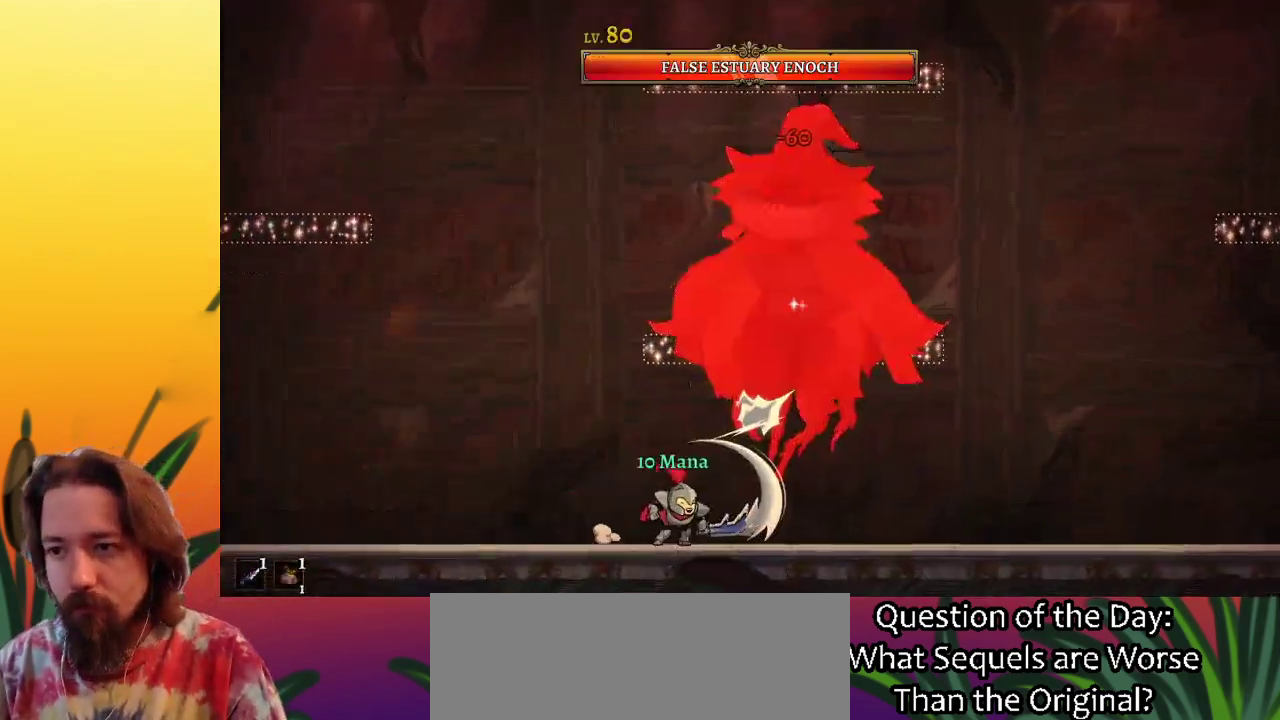
{"keys": ["left", "x", "z"], "events": [[283, "z", "down"], [333, "x", "down"], [383, "left", "down"]]}
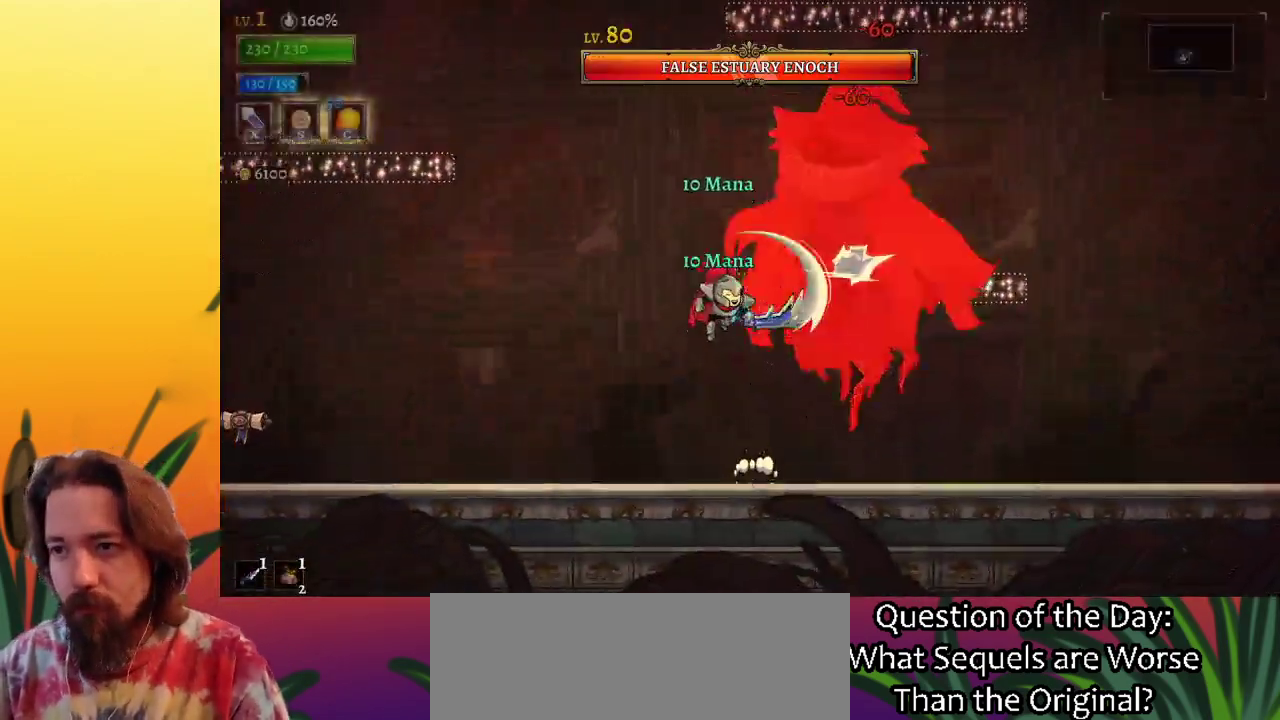
{"keys": [], "events": [[250, "x", "up"], [300, "right", "down"], [350, "left", "up"], [350, "z", "up"], [400, "x", "down"], [433, "right", "up"], [433, "x", "up"]]}
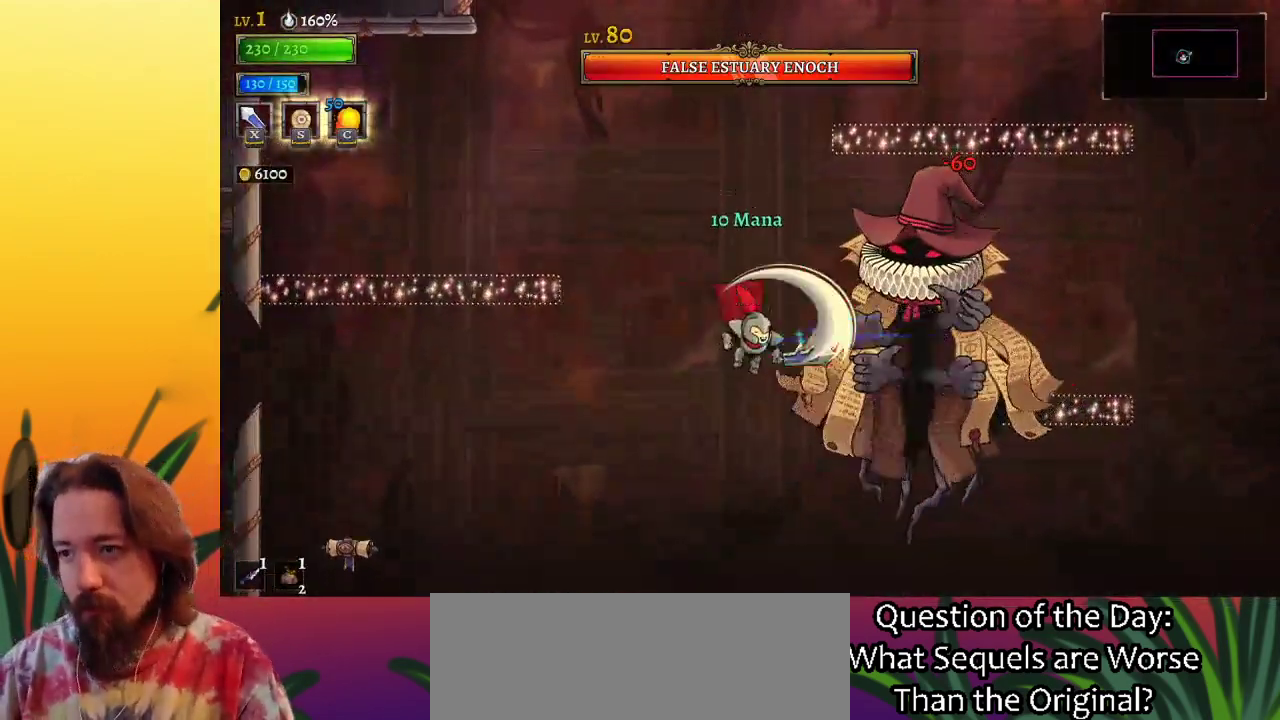
{"keys": ["right"], "events": [[33, "c", "down"], [133, "c", "up"], [133, "left", "down"], [417, "left", "up"], [467, "right", "down"]]}
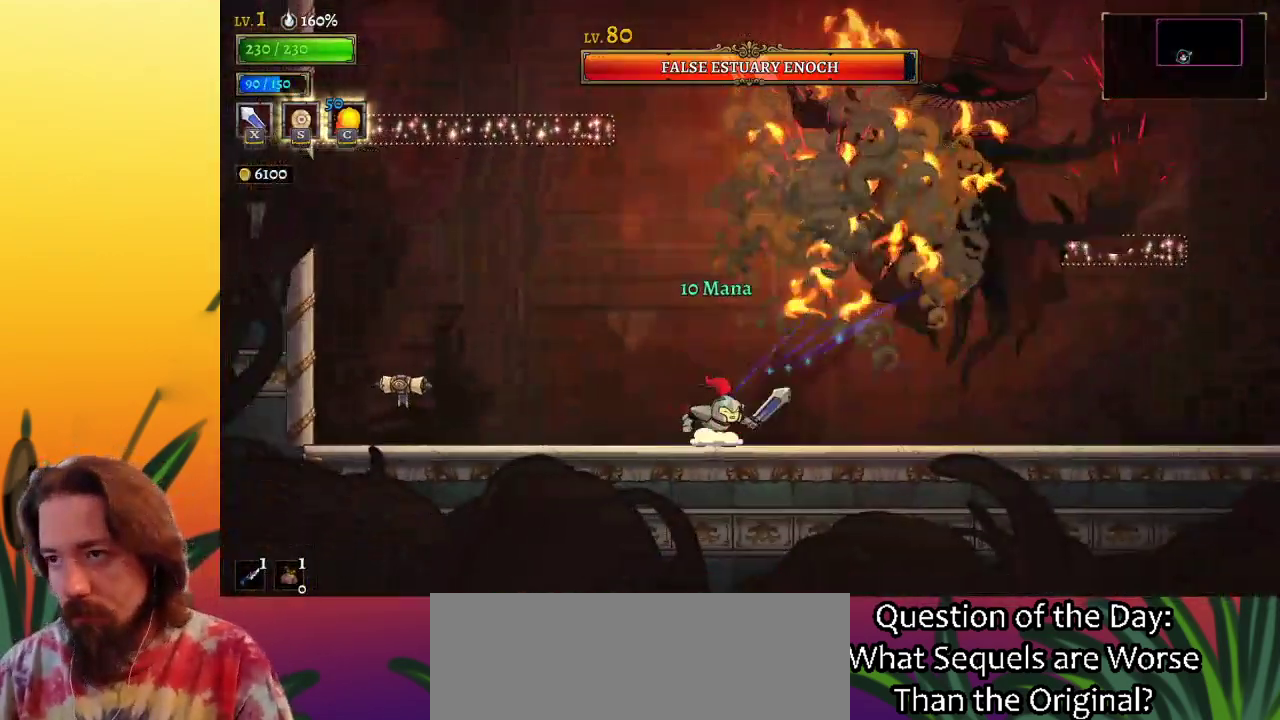
{"keys": [], "events": [[17, "z", "down"], [67, "x", "down"], [100, "right", "up"], [433, "x", "up"], [433, "z", "up"]]}
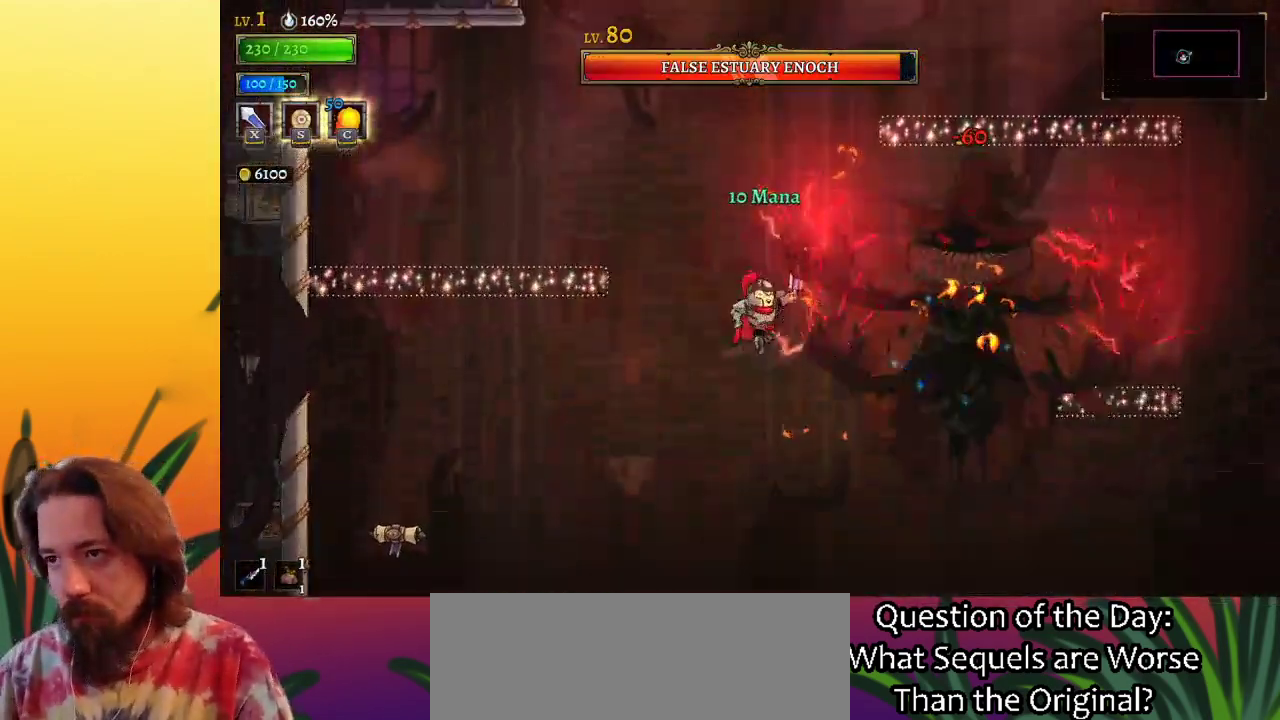
{"keys": ["right"], "events": [[33, "x", "down"], [117, "x", "up"], [167, "left", "down"], [217, "z", "down"], [350, "z", "up"], [400, "left", "up"], [450, "right", "down"]]}
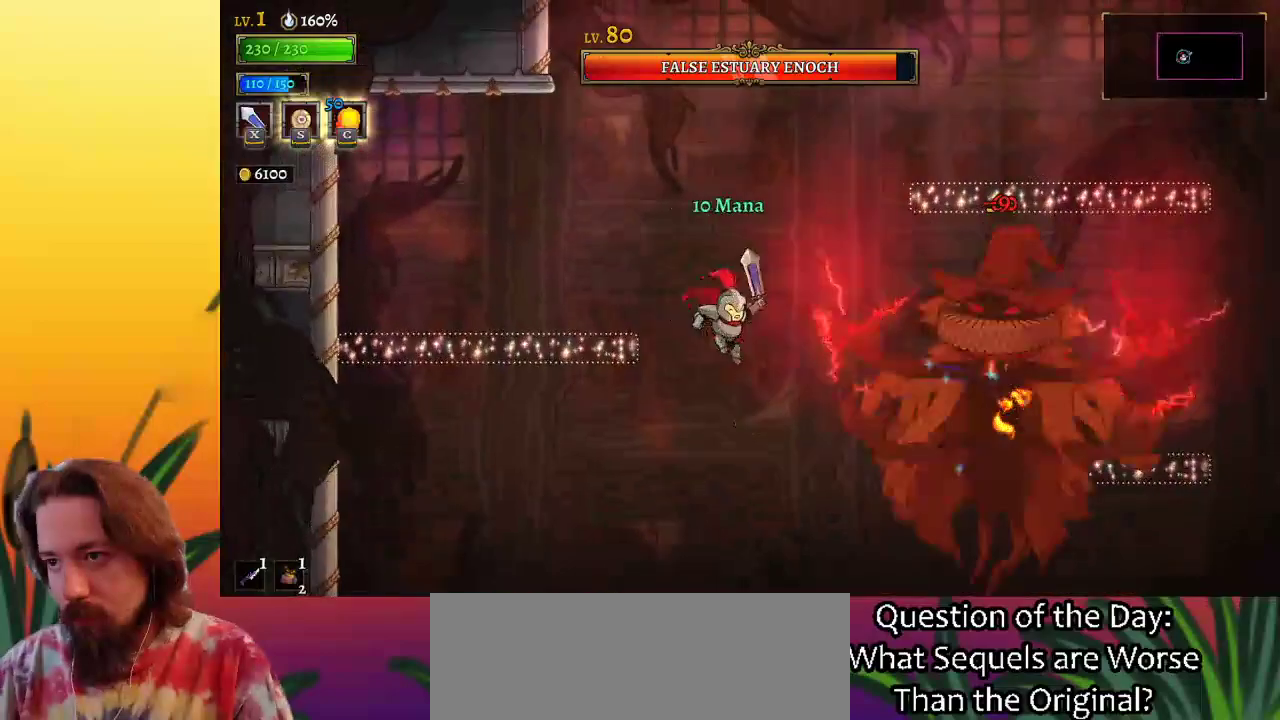
{"keys": [], "events": [[83, "x", "down"], [233, "right", "up"], [233, "x", "up"]]}
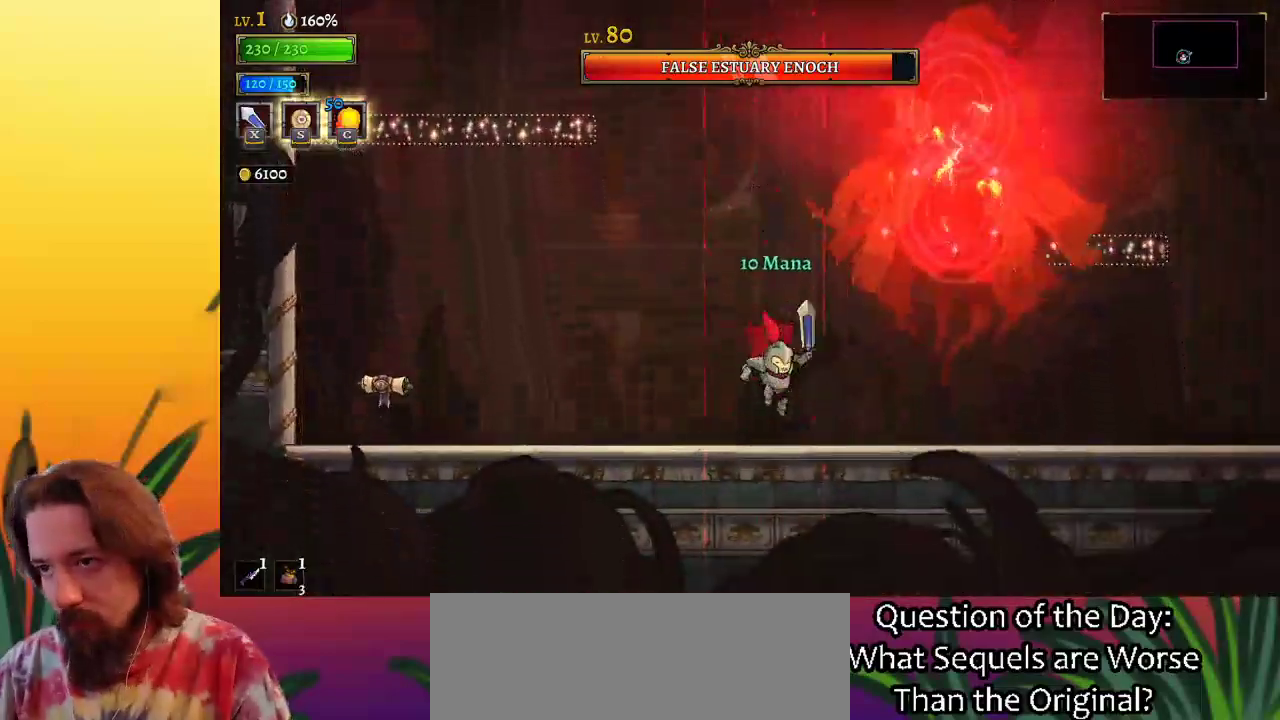
{"keys": [], "events": [[150, "x", "down"], [150, "z", "down"], [250, "right", "down"], [283, "right", "up"], [283, "x", "up"], [283, "z", "up"]]}
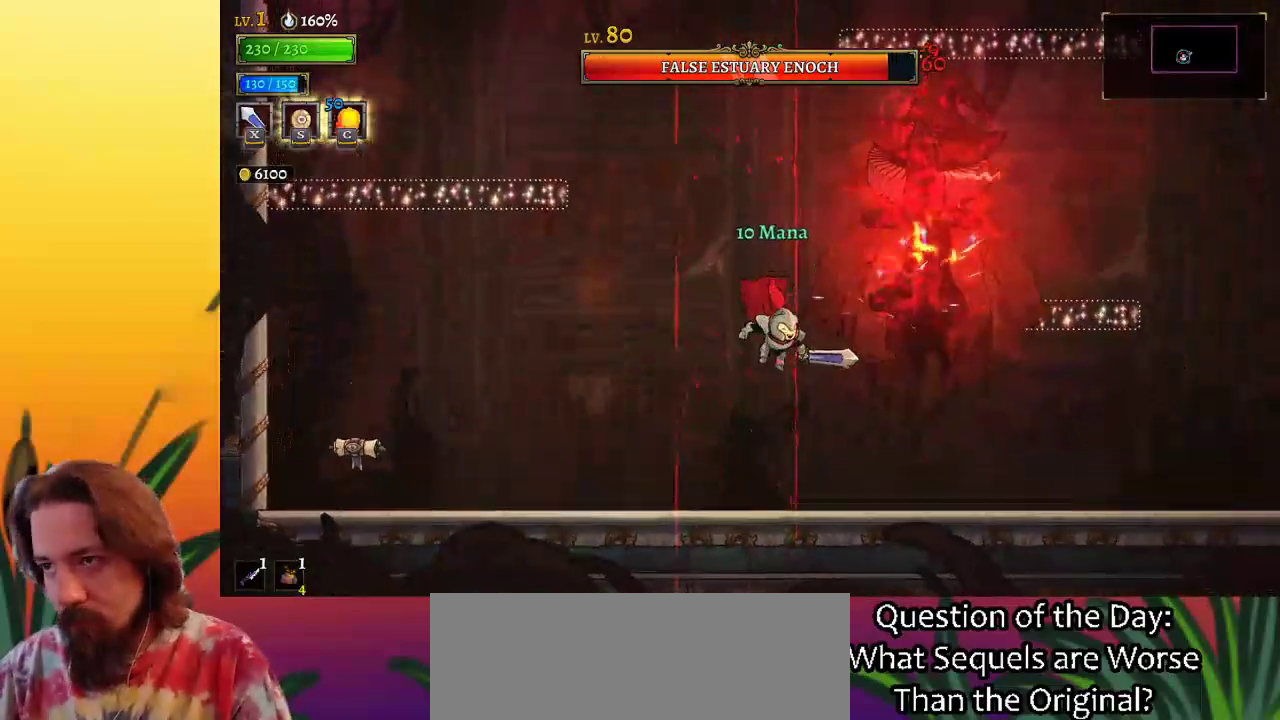
{"keys": ["right"], "events": [[67, "right", "down"], [167, "x", "down"], [300, "x", "up"]]}
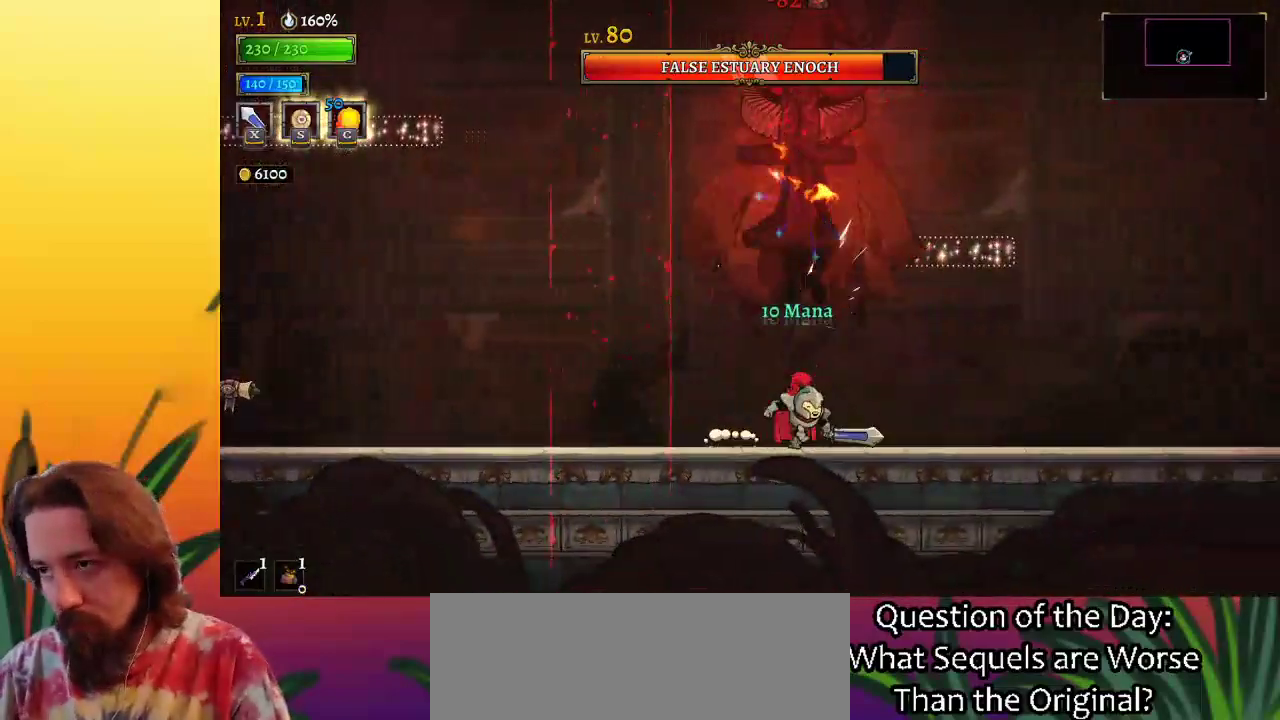
{"keys": [], "events": [[83, "right", "up"], [183, "x", "down"], [267, "x", "up"]]}
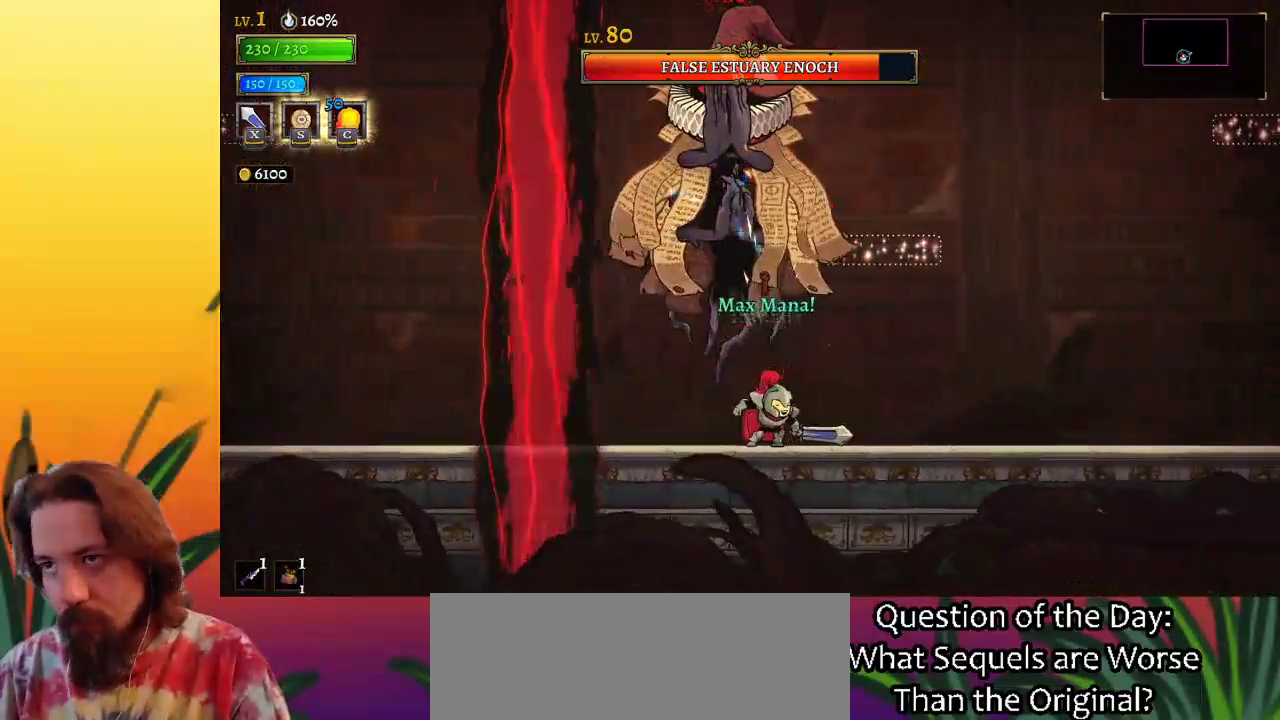
{"keys": ["right"], "events": [[17, "right", "down"], [150, "x", "down"], [250, "left", "down"], [250, "right", "up"], [283, "x", "up"], [383, "right", "down"], [433, "left", "up"]]}
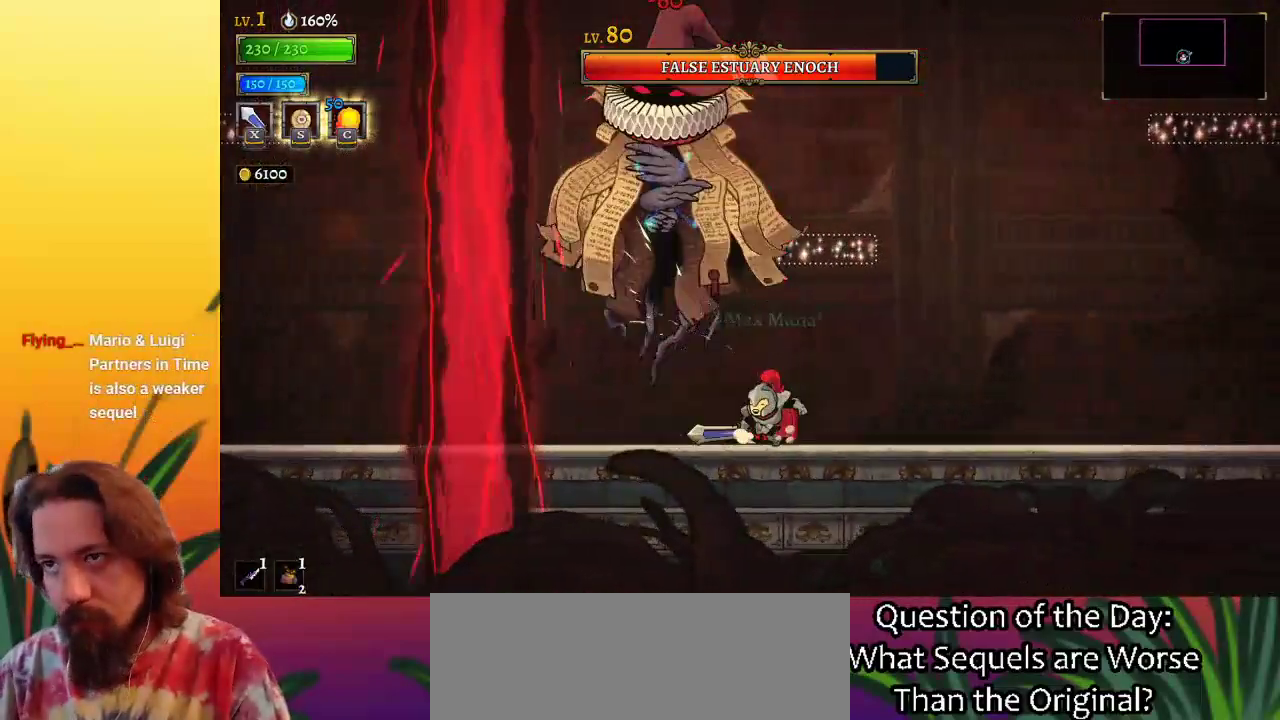
{"keys": ["right"], "events": [[117, "right", "up"], [167, "left", "down"], [167, "x", "down"], [267, "x", "up"], [300, "left", "up"], [350, "right", "down"]]}
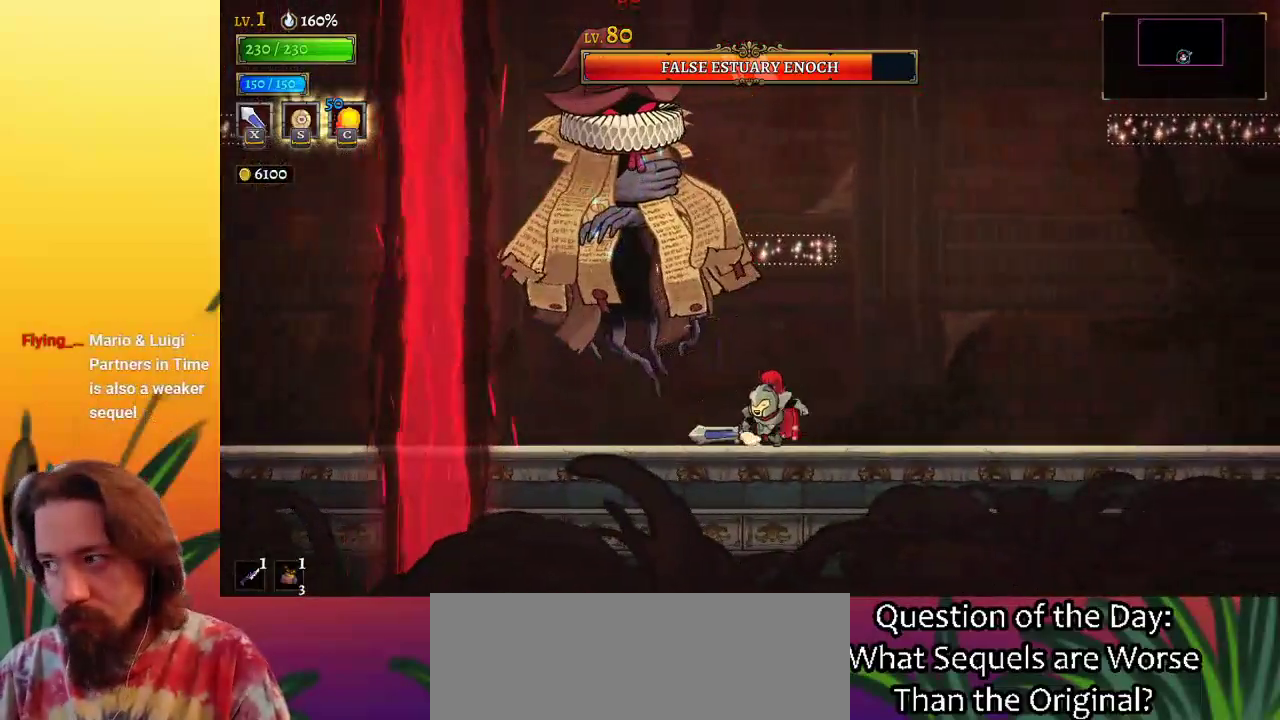
{"keys": ["right"], "events": [[50, "right", "up"], [100, "left", "down"], [133, "x", "down"], [283, "left", "up"], [283, "x", "up"], [333, "right", "down"]]}
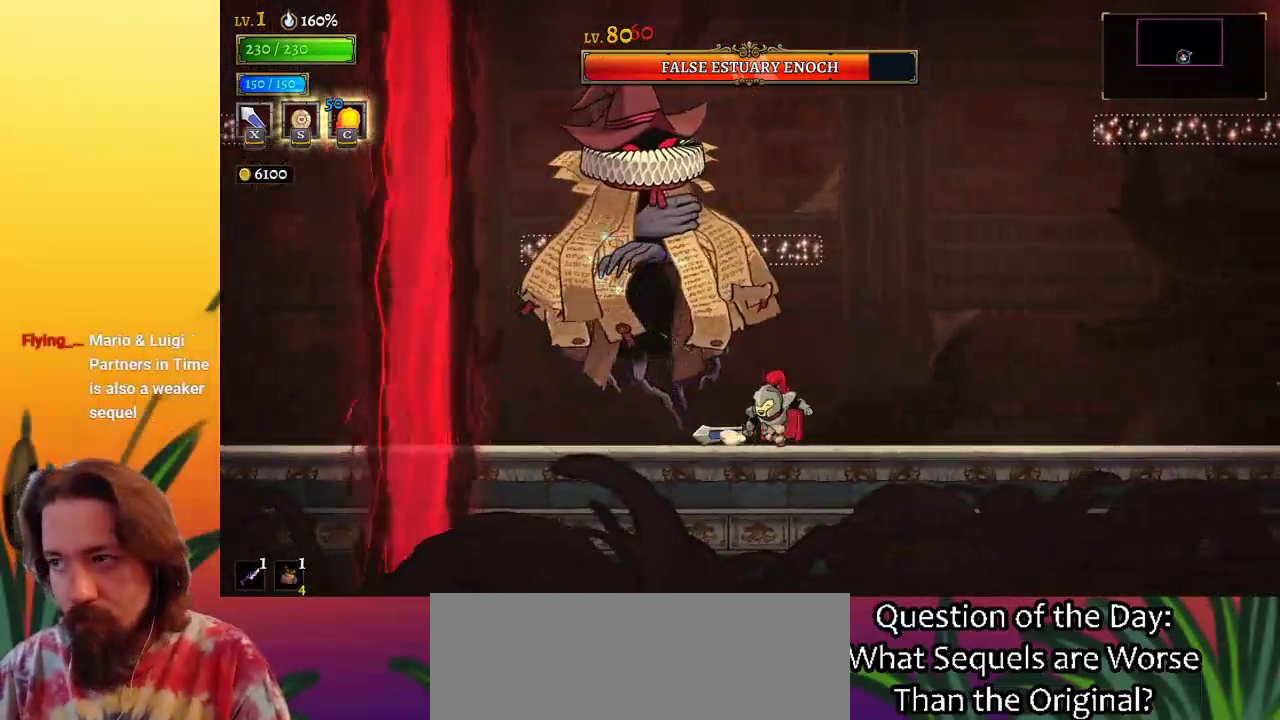
{"keys": ["right"], "events": [[100, "right", "up"], [150, "left", "down"], [150, "x", "down"], [250, "left", "up"], [250, "right", "down"], [250, "x", "up"]]}
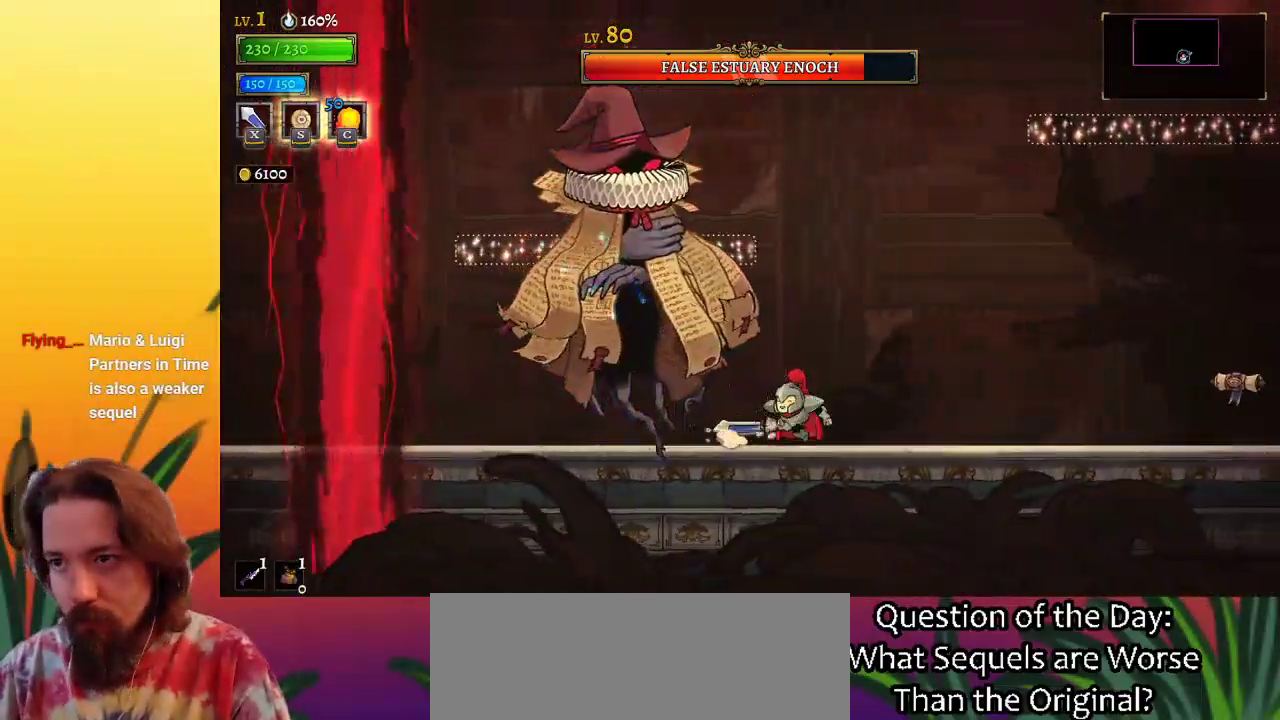
{"keys": ["right"], "events": [[117, "left", "down"], [117, "right", "up"], [117, "x", "down"], [217, "x", "up"], [267, "left", "up"], [317, "c", "down"], [400, "c", "up"], [500, "right", "down"]]}
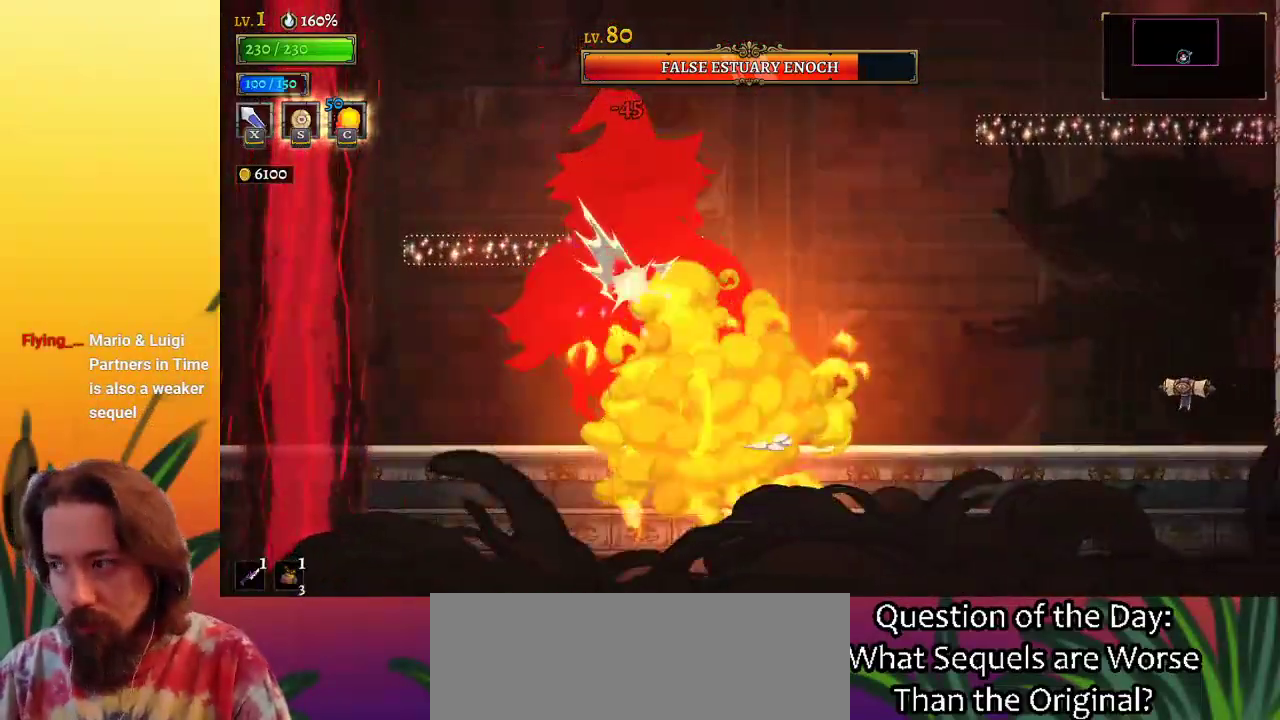
{"keys": [], "events": [[283, "right", "up"], [317, "left", "down"], [367, "x", "down"], [467, "left", "up"], [467, "x", "up"]]}
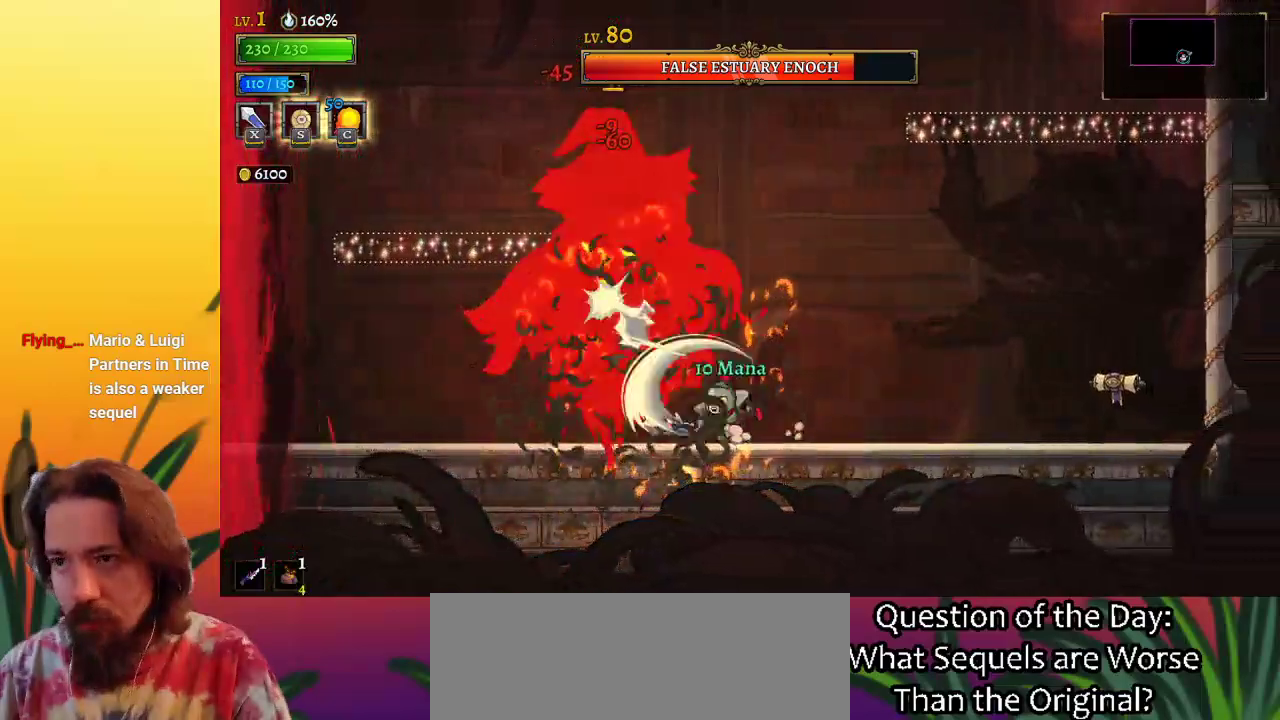
{"keys": ["right"], "events": [[17, "right", "down"], [250, "right", "up"], [300, "left", "down"], [350, "x", "down"], [433, "left", "up"], [433, "right", "down"], [483, "x", "up"]]}
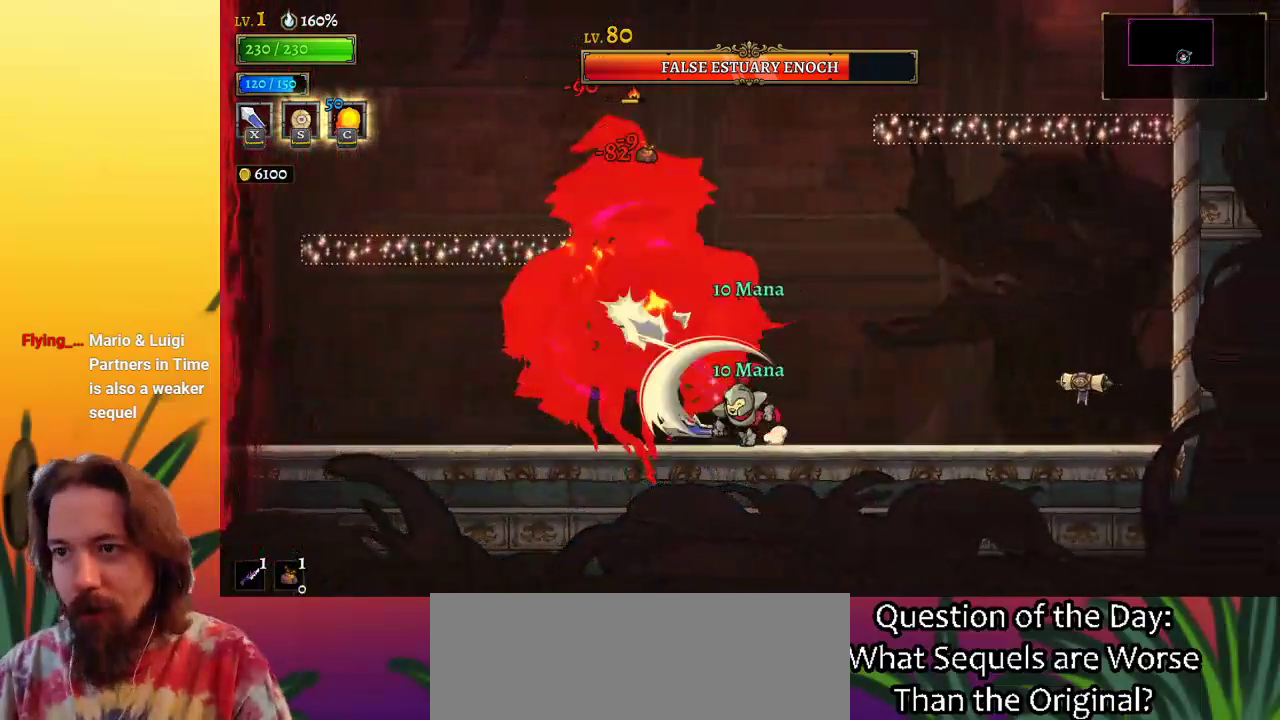
{"keys": ["right"], "events": [[217, "right", "up"], [267, "left", "down"], [267, "x", "down"], [350, "left", "up"], [400, "right", "down"], [400, "x", "up"]]}
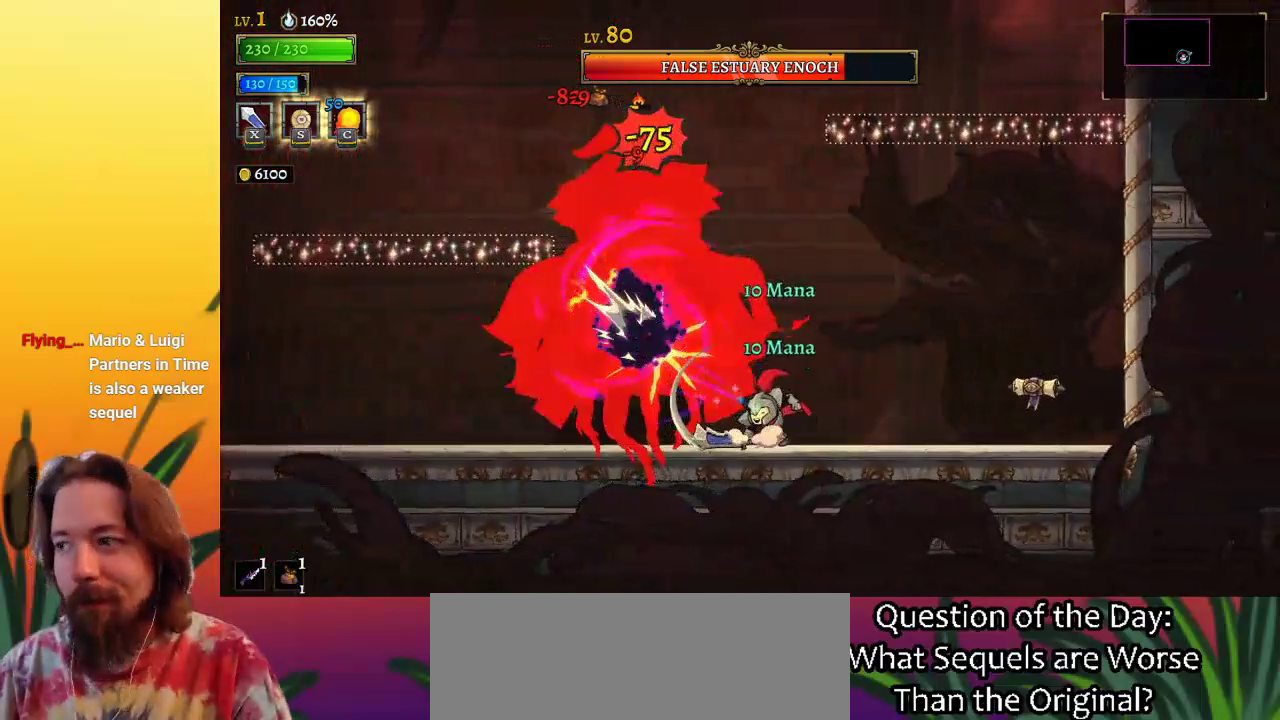
{"keys": ["right"], "events": [[183, "left", "down"], [217, "right", "up"], [267, "left", "up"], [267, "x", "down"], [367, "right", "down"], [367, "x", "up"]]}
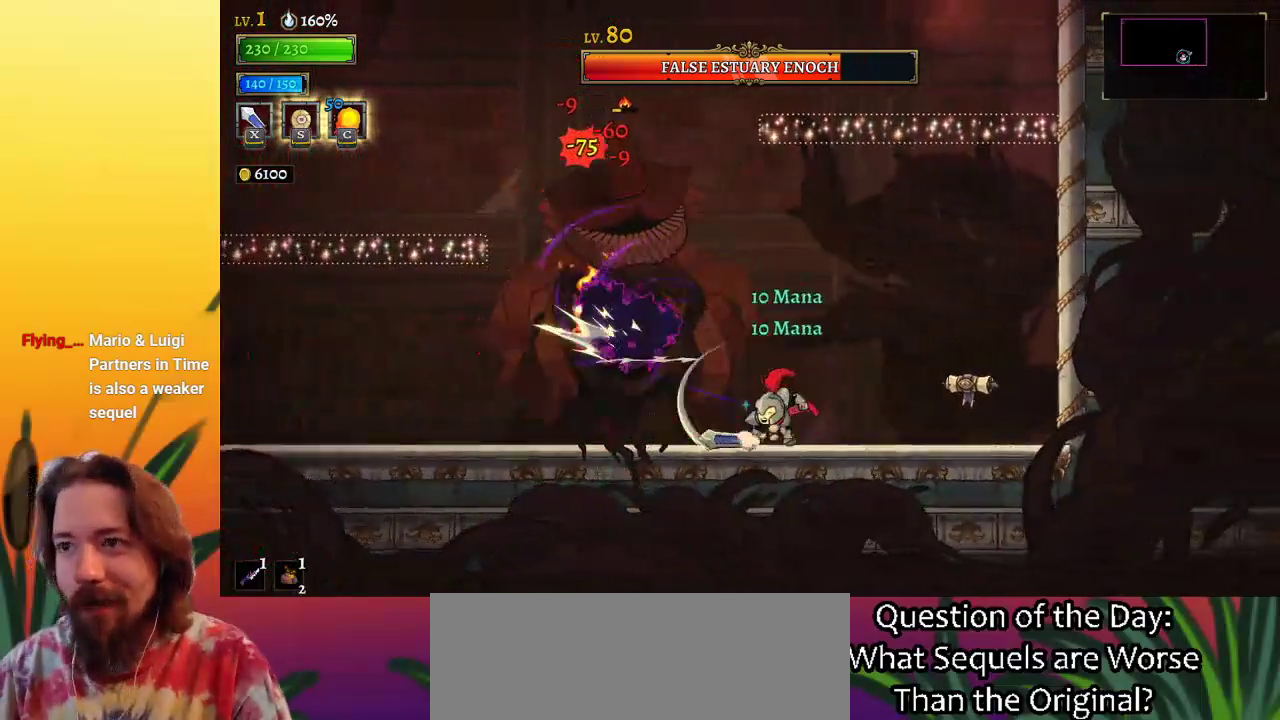
{"keys": ["x", "z"], "events": [[100, "left", "down"], [100, "right", "up"], [200, "left", "up"], [200, "x", "down"], [283, "right", "down"], [333, "z", "down"], [433, "right", "up"]]}
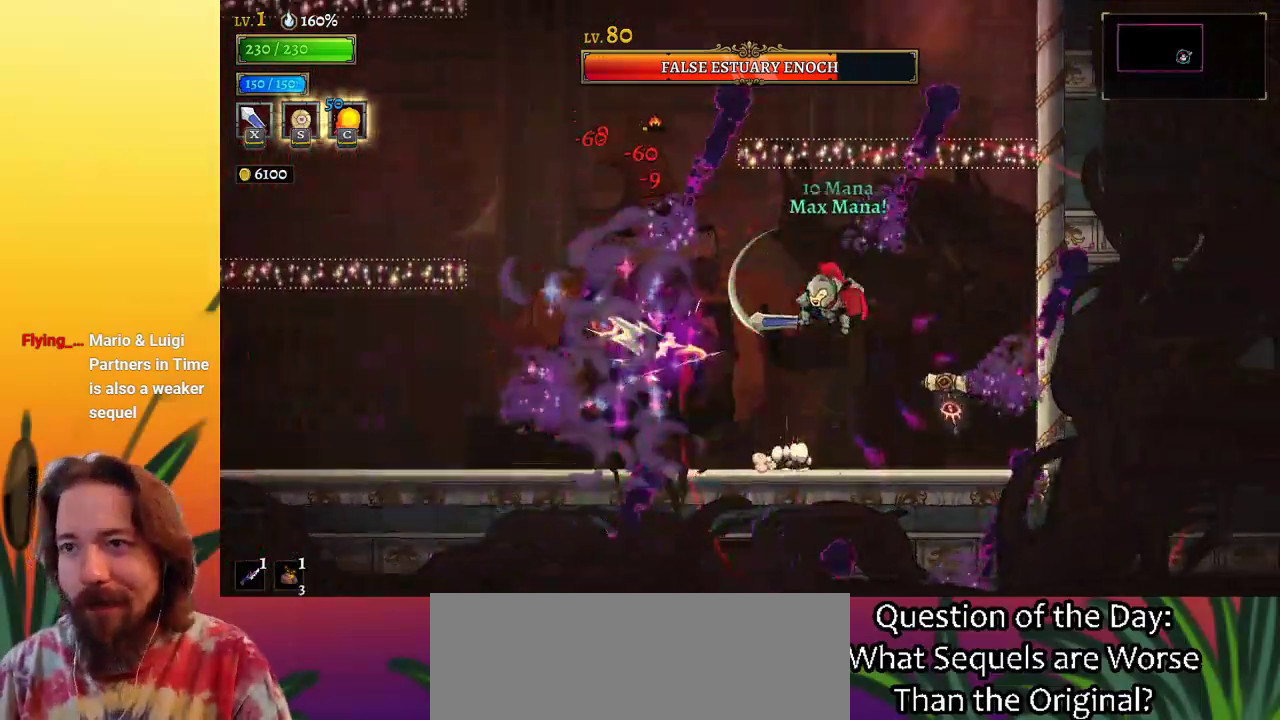
{"keys": ["x", "z"], "events": [[67, "left", "down"], [167, "x", "up"], [217, "z", "up"], [250, "left", "up"], [250, "z", "down"], [300, "x", "down"]]}
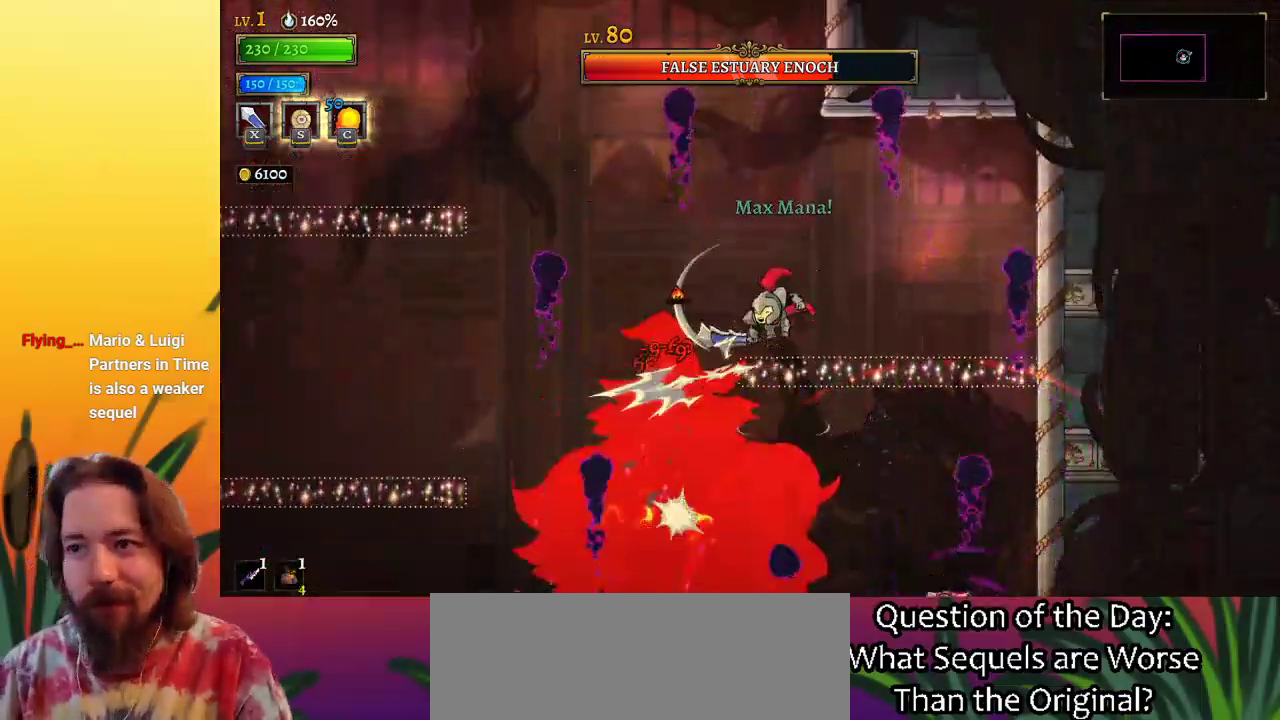
{"keys": ["left", "x", "z"], "events": [[83, "x", "up"], [83, "z", "up"], [133, "right", "down"], [217, "right", "up"], [317, "left", "down"], [367, "z", "down"], [417, "x", "down"]]}
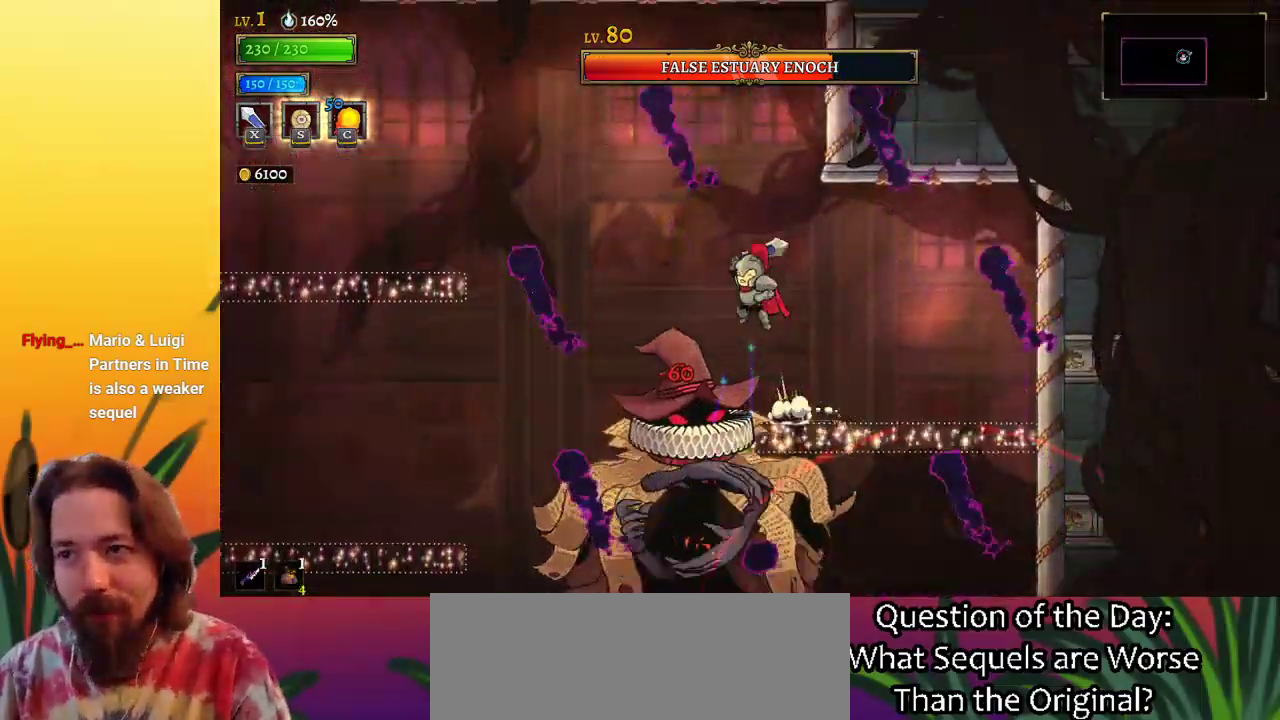
{"keys": ["left"], "events": [[333, "x", "up"], [467, "z", "up"]]}
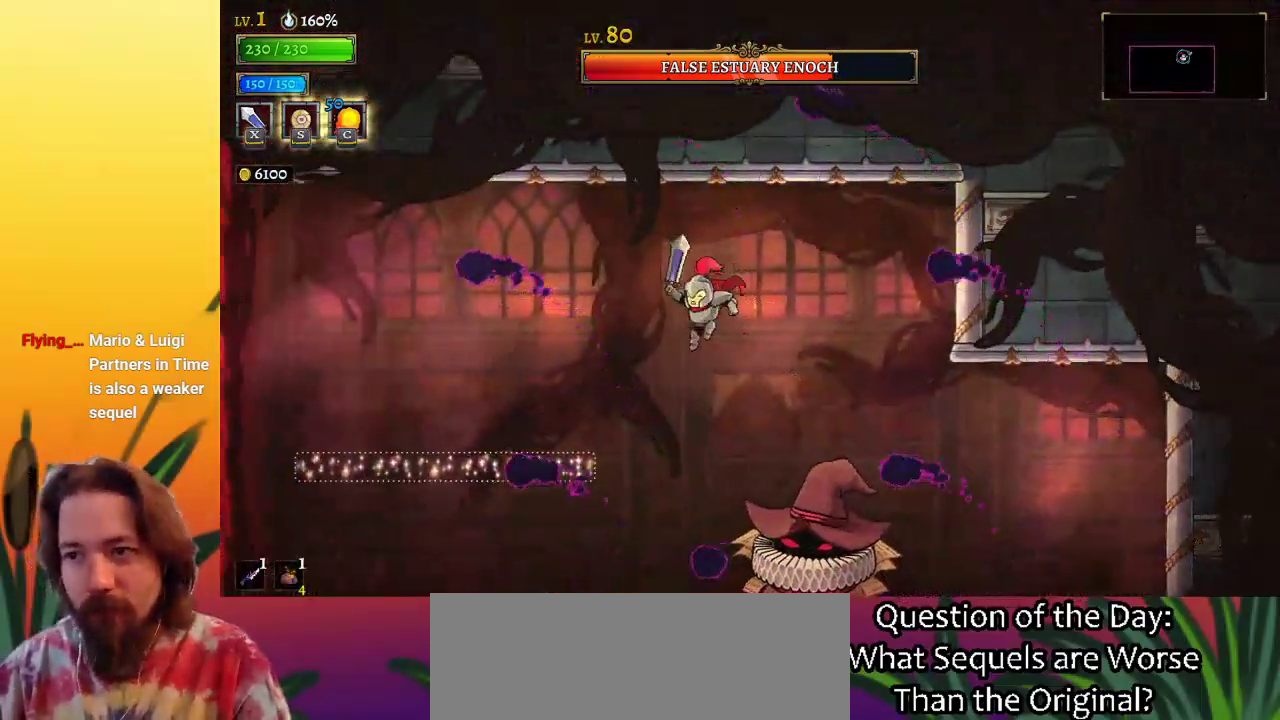
{"keys": ["left"], "events": [[17, "right", "down"], [67, "left", "up"], [117, "right", "up"], [117, "x", "down"], [167, "left", "down"], [200, "x", "up"]]}
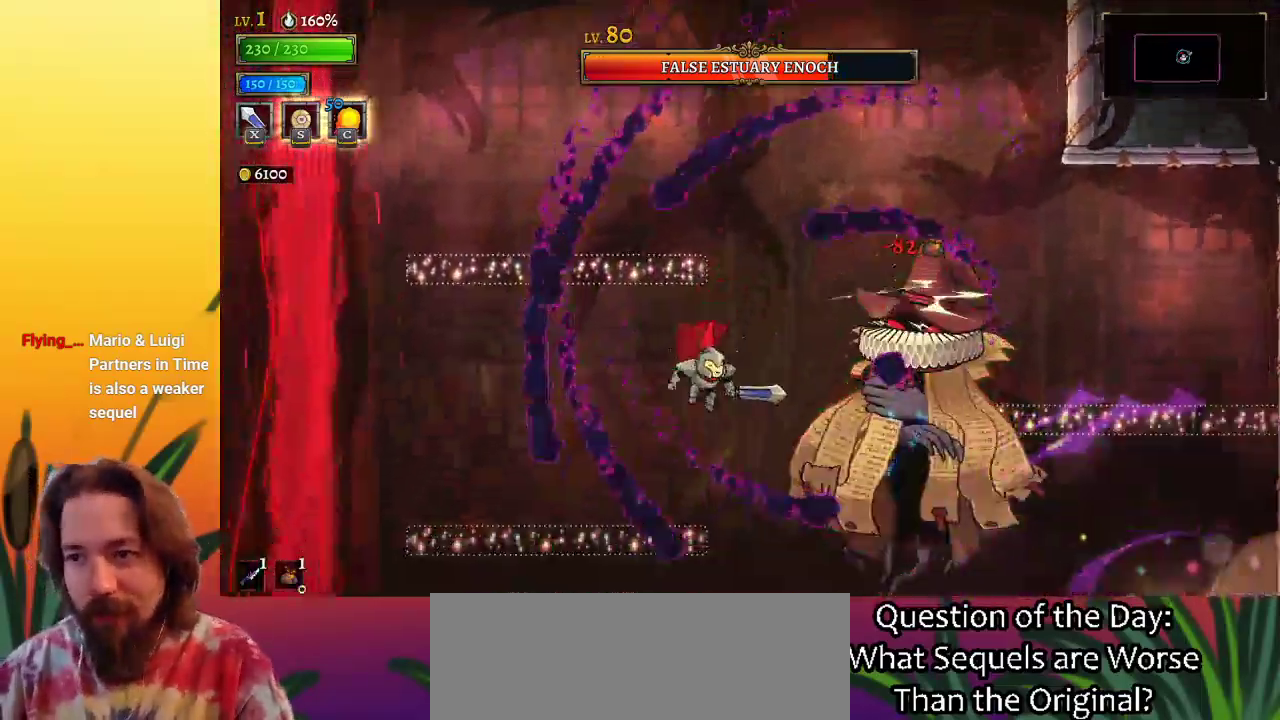
{"keys": ["a"], "events": [[33, "left", "up"], [33, "right", "down"], [83, "x", "down"], [133, "right", "up"], [167, "x", "up"], [217, "a", "down"]]}
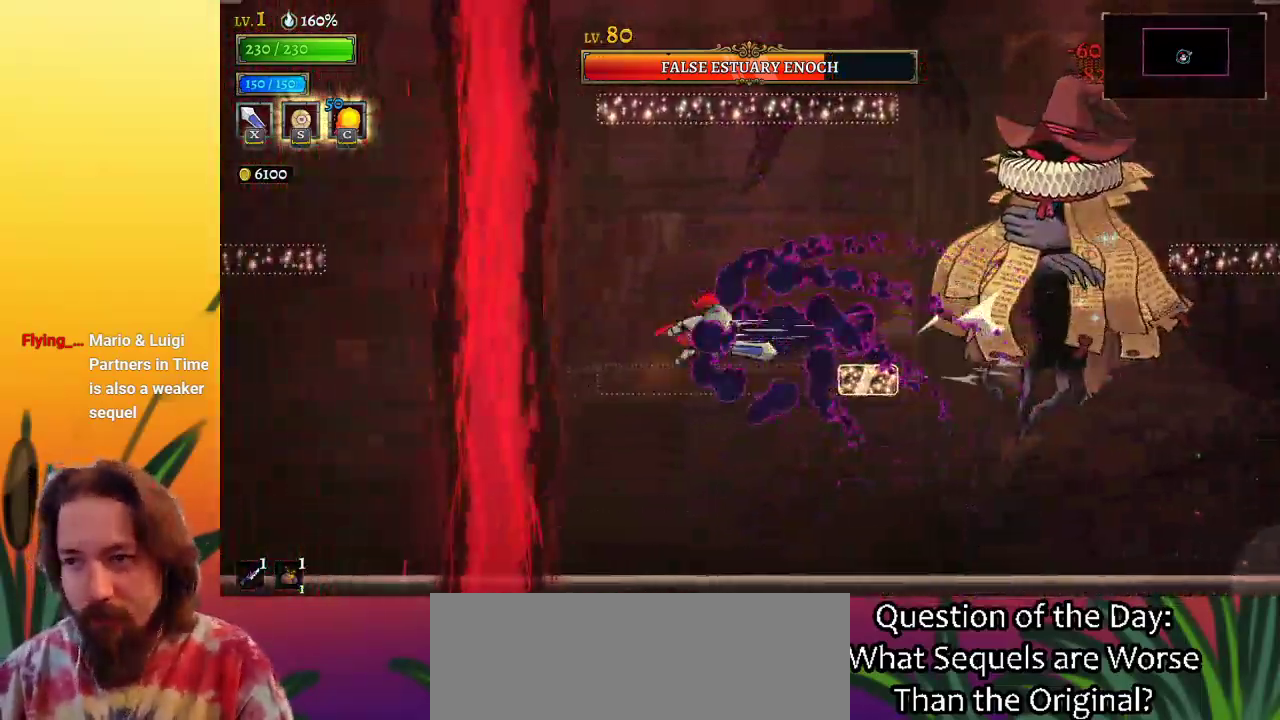
{"keys": ["right", "x", "z"], "events": [[83, "a", "up"], [83, "right", "down"], [400, "z", "down"], [450, "x", "down"]]}
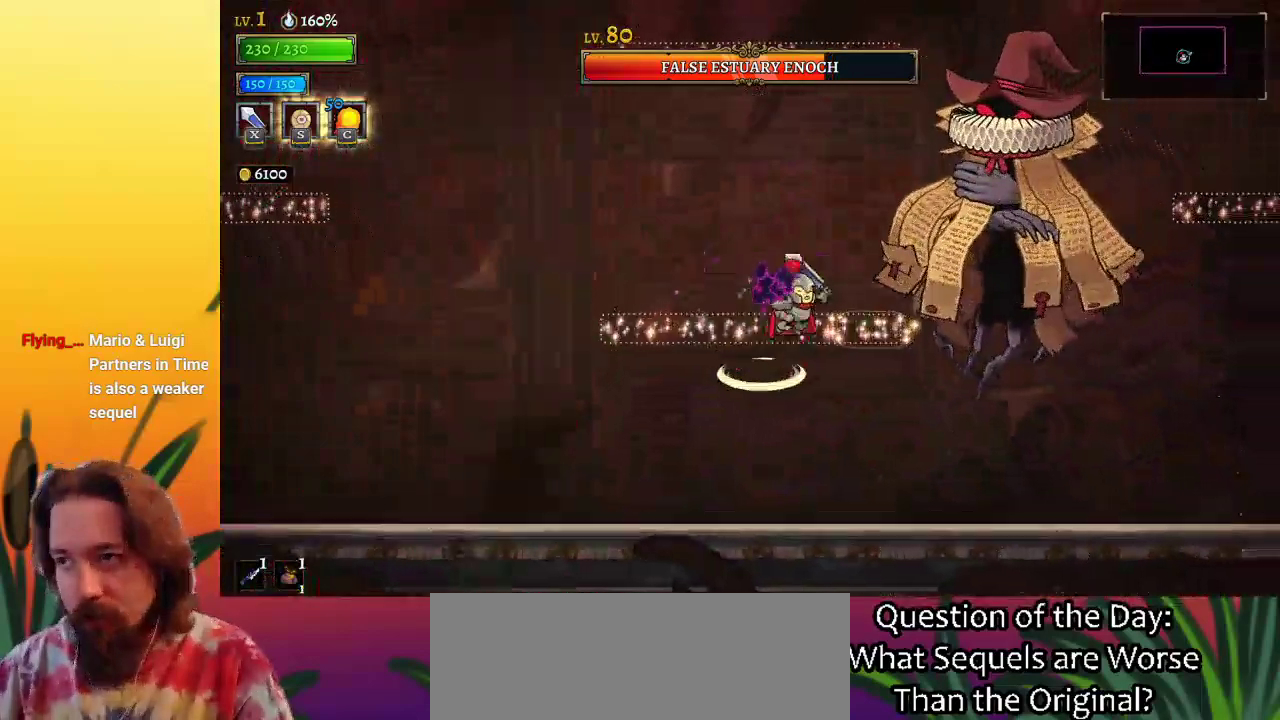
{"keys": ["x"], "events": [[33, "right", "up"], [317, "x", "up"], [367, "z", "up"], [450, "x", "down"]]}
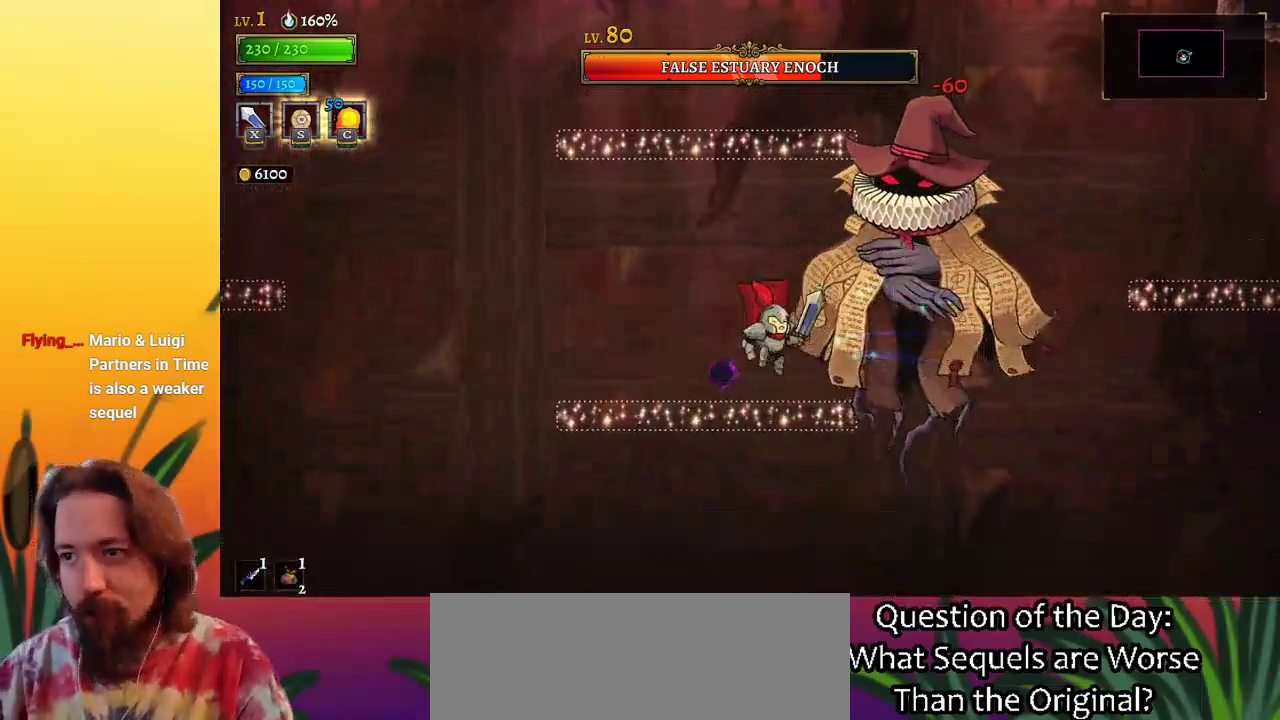
{"keys": ["right", "x", "z"], "events": [[50, "left", "down"], [100, "x", "up"], [383, "left", "up"], [383, "right", "down"], [483, "x", "down"], [483, "z", "down"]]}
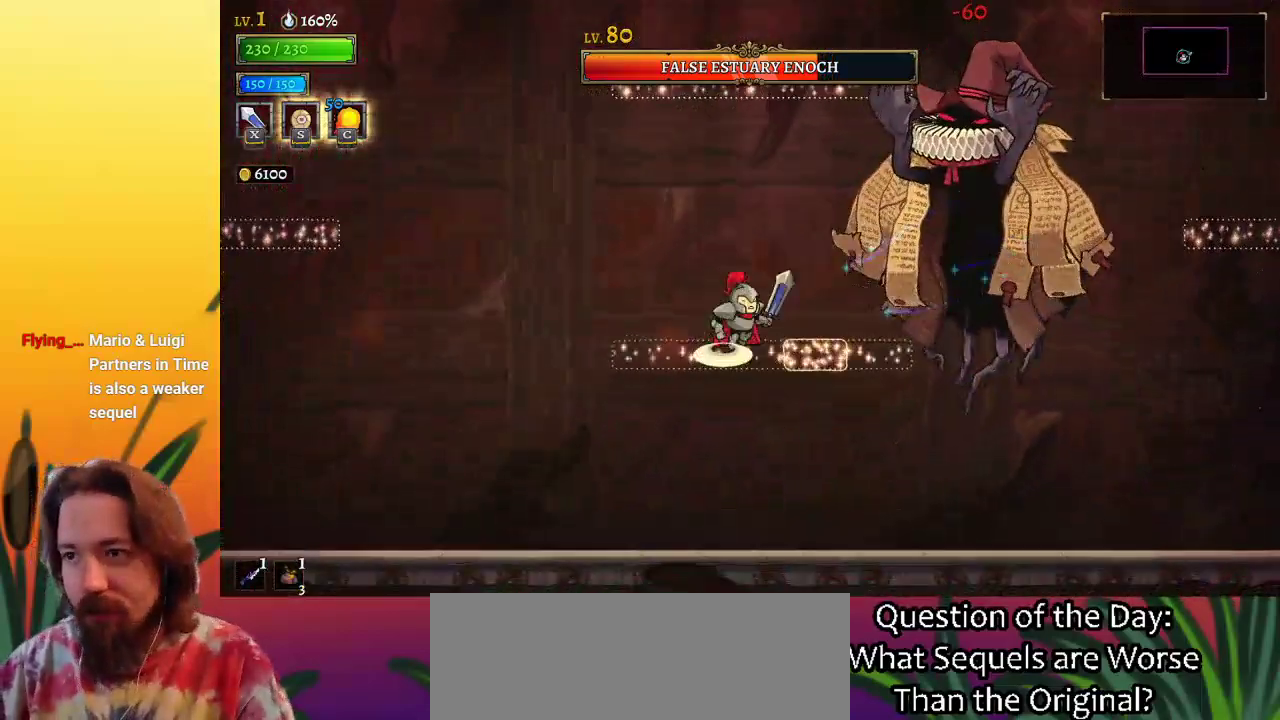
{"keys": ["left"], "events": [[17, "right", "up"], [217, "left", "down"], [217, "x", "up"], [267, "z", "up"]]}